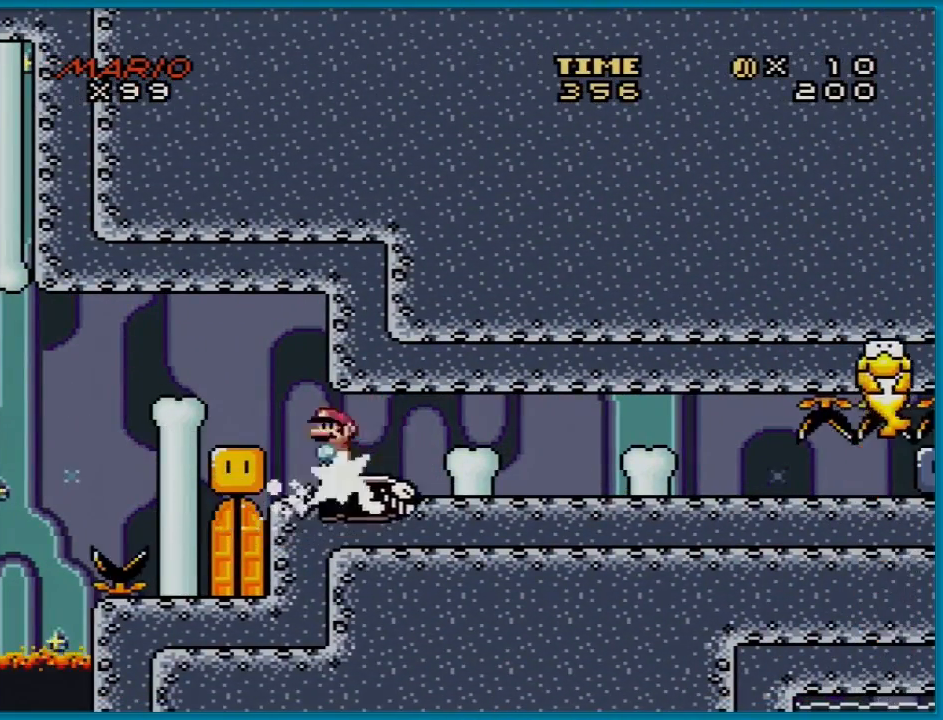
Gameplay with a controller (Nintendo layout); each line is a JSON object with the inputs held at the frame after it. "events" lists button and stick changes between this image and that frame as [ms after this image, input, new state], when the widget could be followed in between. Not read: L3 R3.
{"buttons": ["X"], "events": [[50, "DPAD_LEFT", "up"], [83, "DPAD_RIGHT", "down"], [216, "A", "up"], [216, "DPAD_RIGHT", "up"]]}
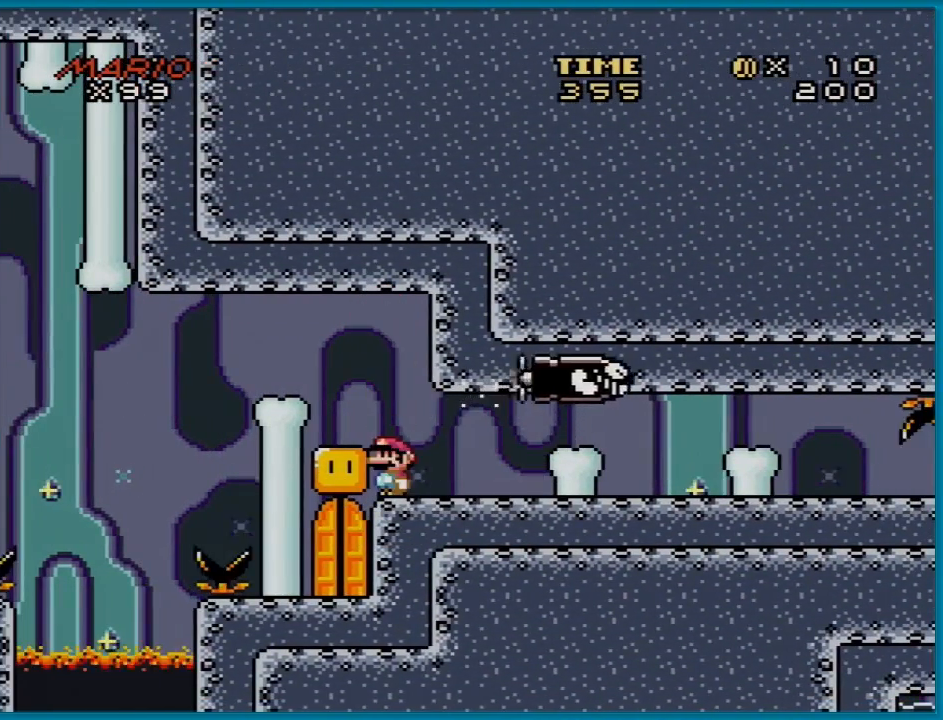
{"buttons": ["X", "DPAD_RIGHT"], "events": [[184, "DPAD_RIGHT", "down"]]}
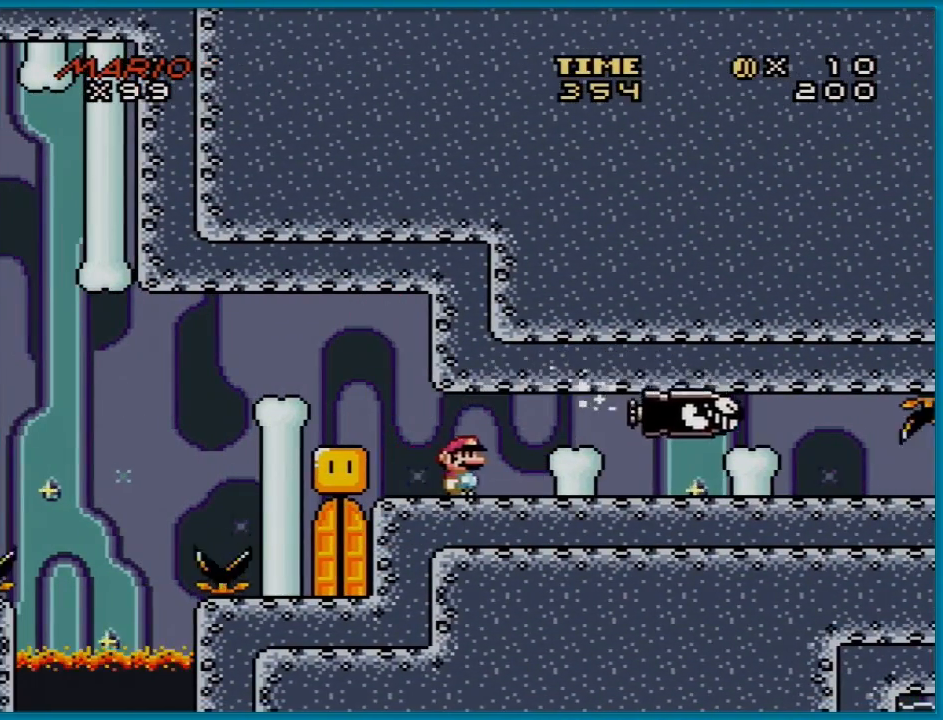
{"buttons": ["A", "X", "DPAD_RIGHT"], "events": [[450, "A", "down"]]}
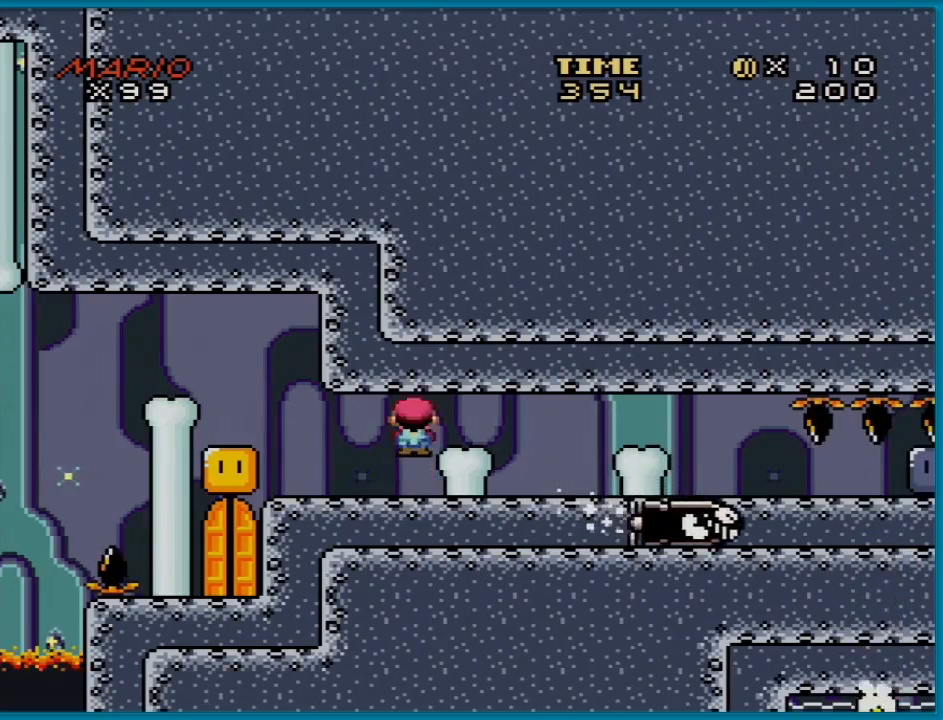
{"buttons": ["X", "DPAD_LEFT"], "events": [[267, "A", "up"], [417, "DPAD_LEFT", "down"], [417, "DPAD_RIGHT", "up"]]}
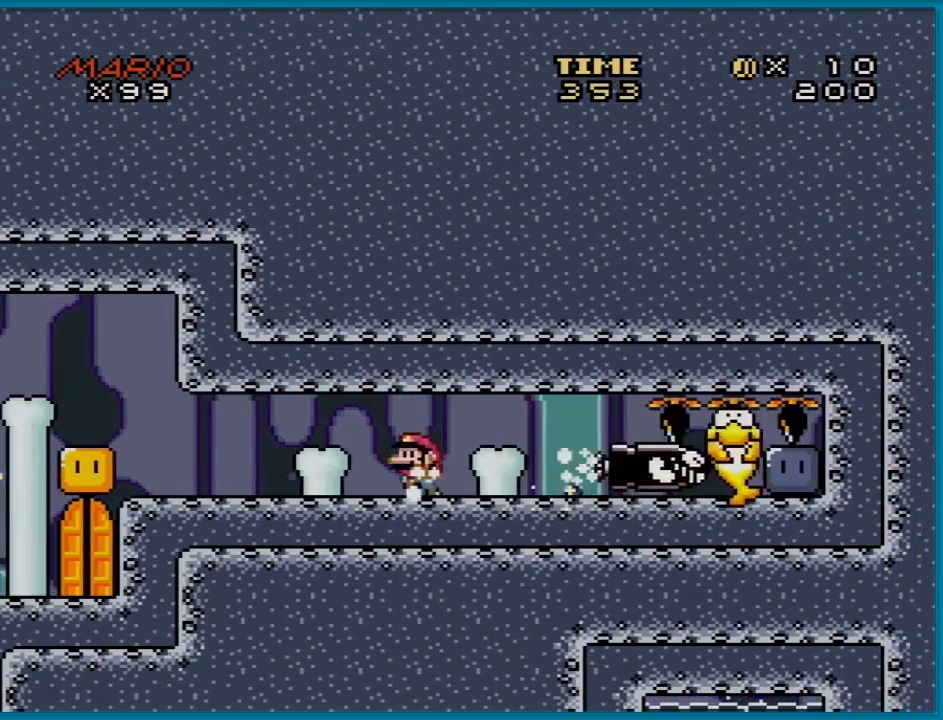
{"buttons": ["A", "X", "DPAD_RIGHT"], "events": [[50, "DPAD_LEFT", "up"], [267, "DPAD_RIGHT", "down"], [433, "A", "down"]]}
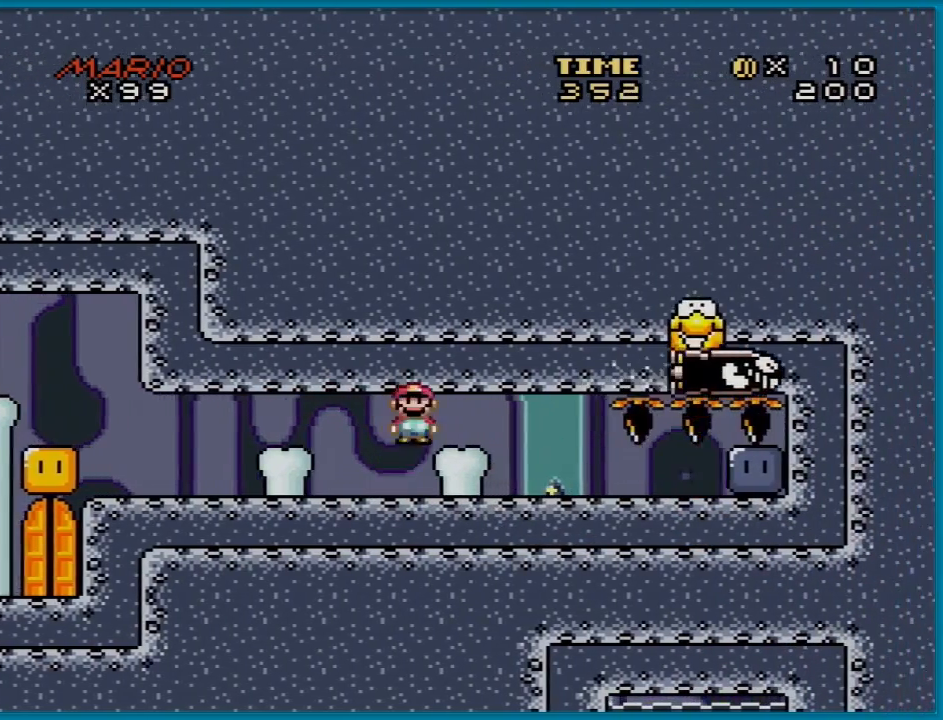
{"buttons": ["Y"], "events": [[234, "A", "up"], [250, "DPAD_LEFT", "down"], [250, "DPAD_RIGHT", "up"], [417, "DPAD_LEFT", "up"], [467, "Y", "down"], [484, "X", "up"]]}
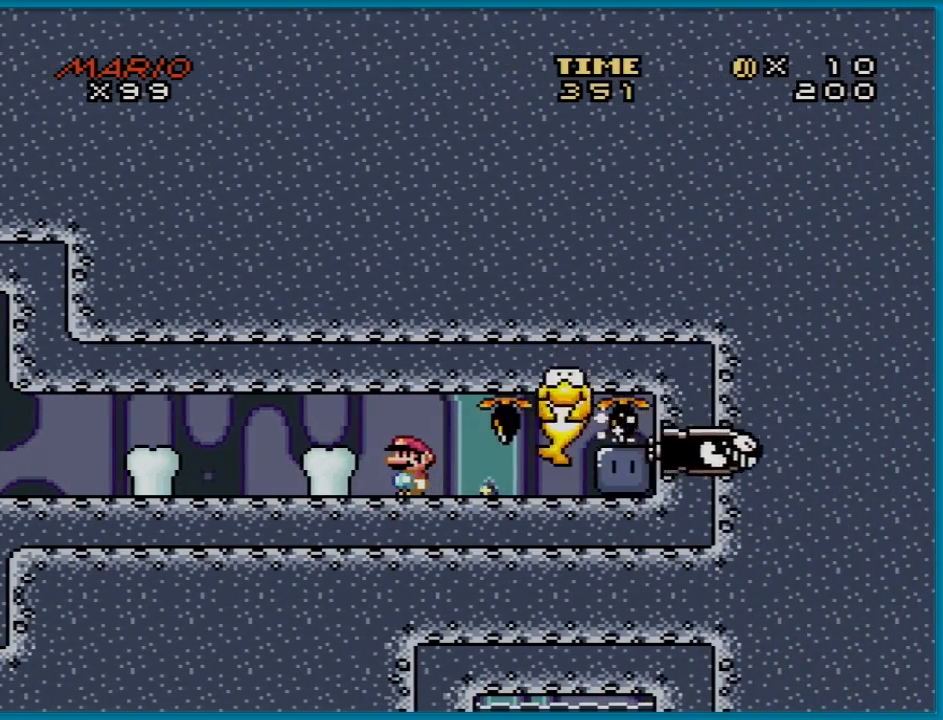
{"buttons": ["Y"], "events": []}
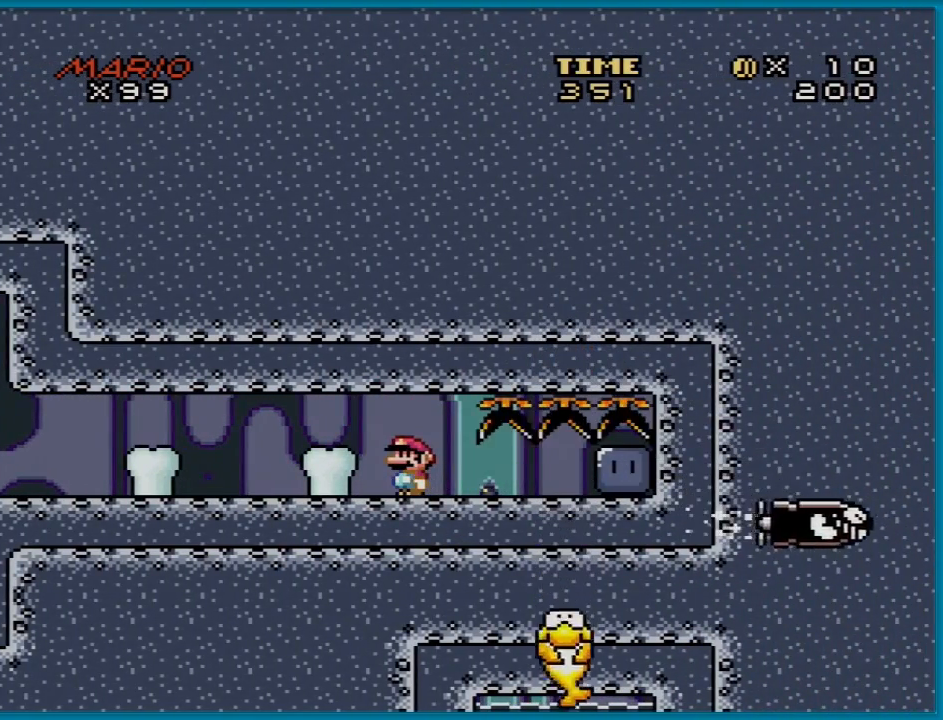
{"buttons": ["Y", "DPAD_RIGHT"], "events": [[417, "DPAD_RIGHT", "down"]]}
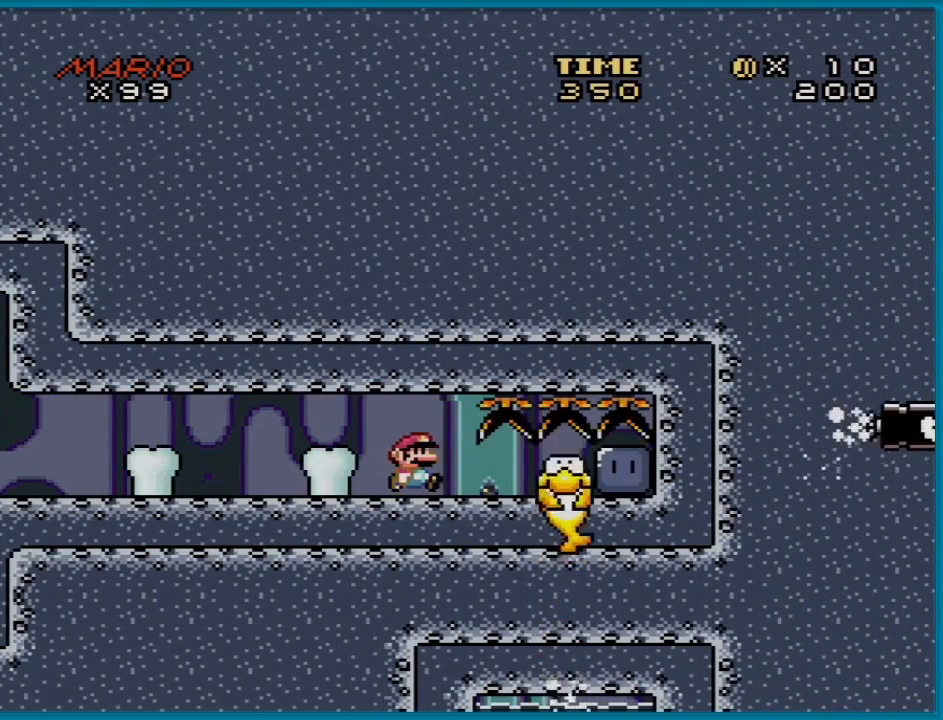
{"buttons": [], "events": [[450, "Y", "up"], [500, "DPAD_RIGHT", "up"]]}
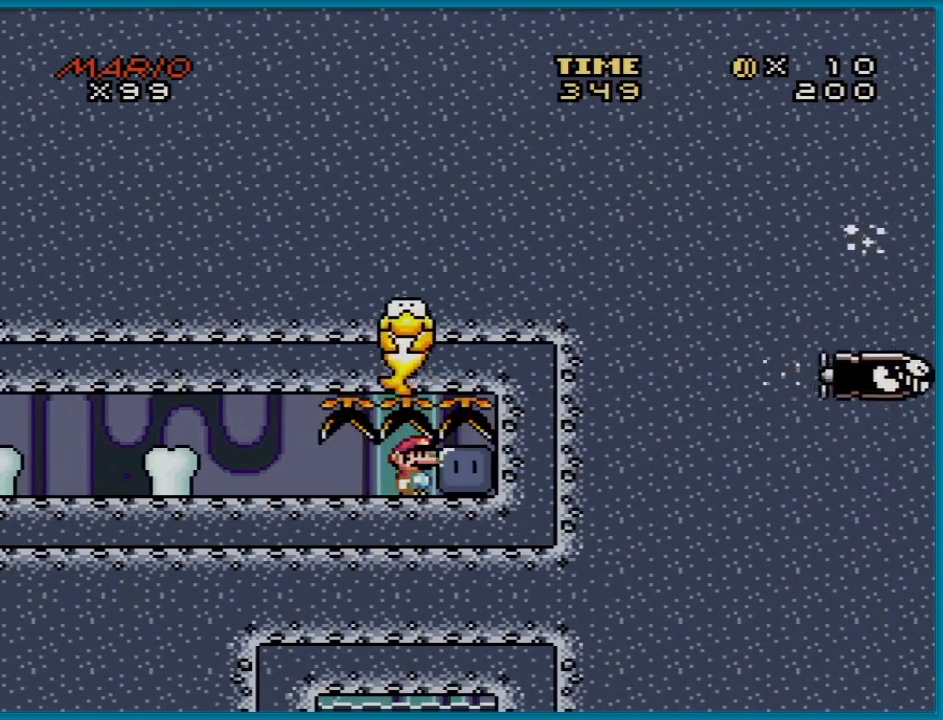
{"buttons": ["Y", "DPAD_LEFT"], "events": [[84, "Y", "down"], [167, "DPAD_LEFT", "down"]]}
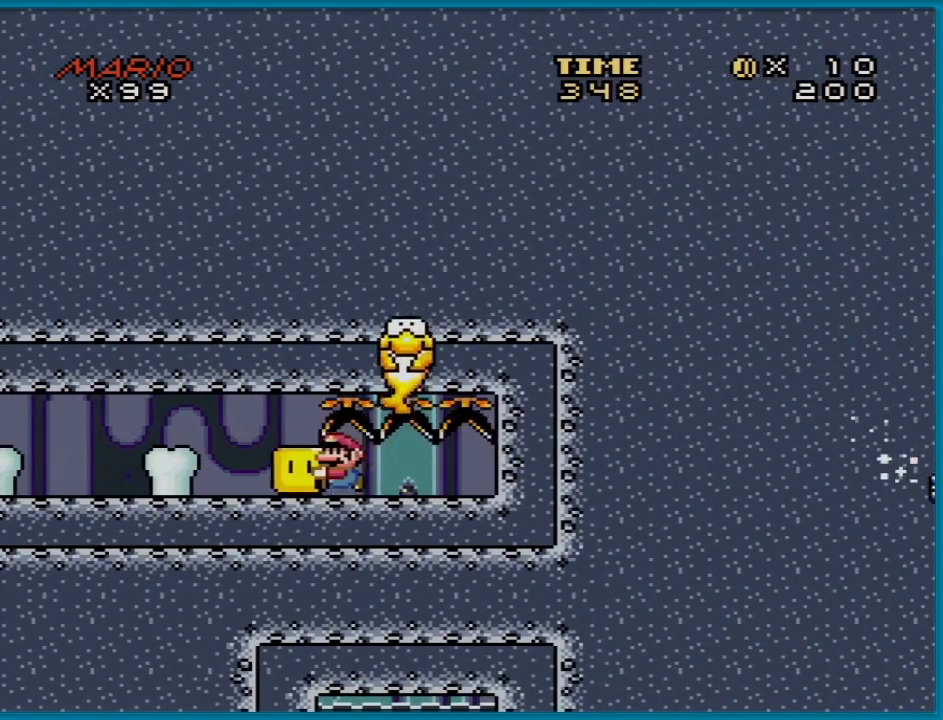
{"buttons": ["Y", "DPAD_LEFT"], "events": [[183, "B", "down"], [350, "B", "up"]]}
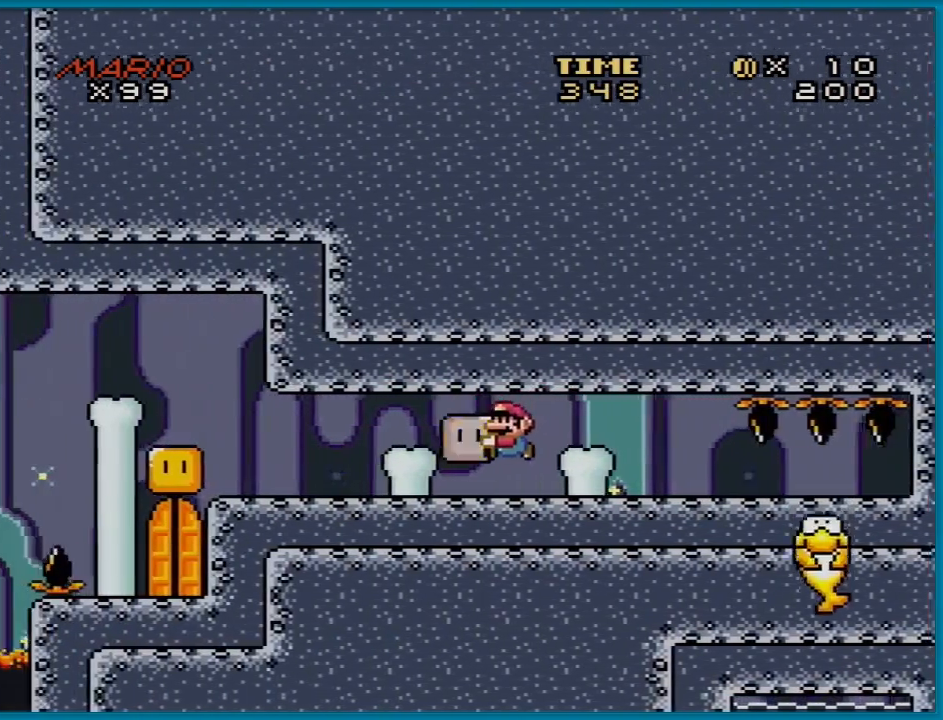
{"buttons": ["Y", "DPAD_LEFT"], "events": [[167, "B", "down"], [350, "B", "up"]]}
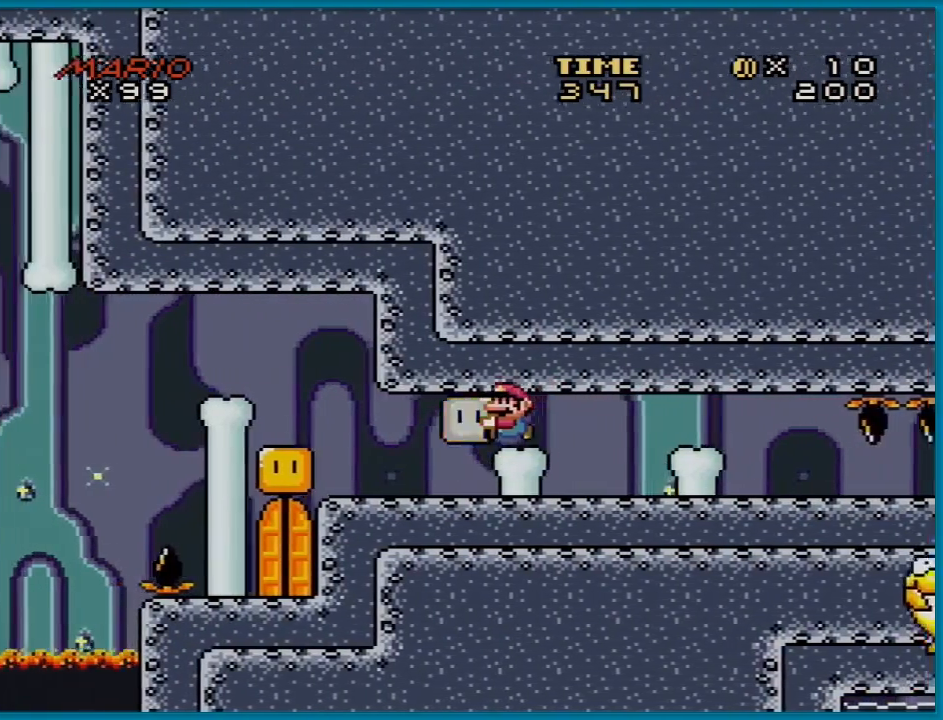
{"buttons": ["Y", "DPAD_LEFT"], "events": [[166, "DPAD_LEFT", "up"], [166, "DPAD_RIGHT", "down"], [450, "DPAD_LEFT", "down"], [450, "DPAD_RIGHT", "up"]]}
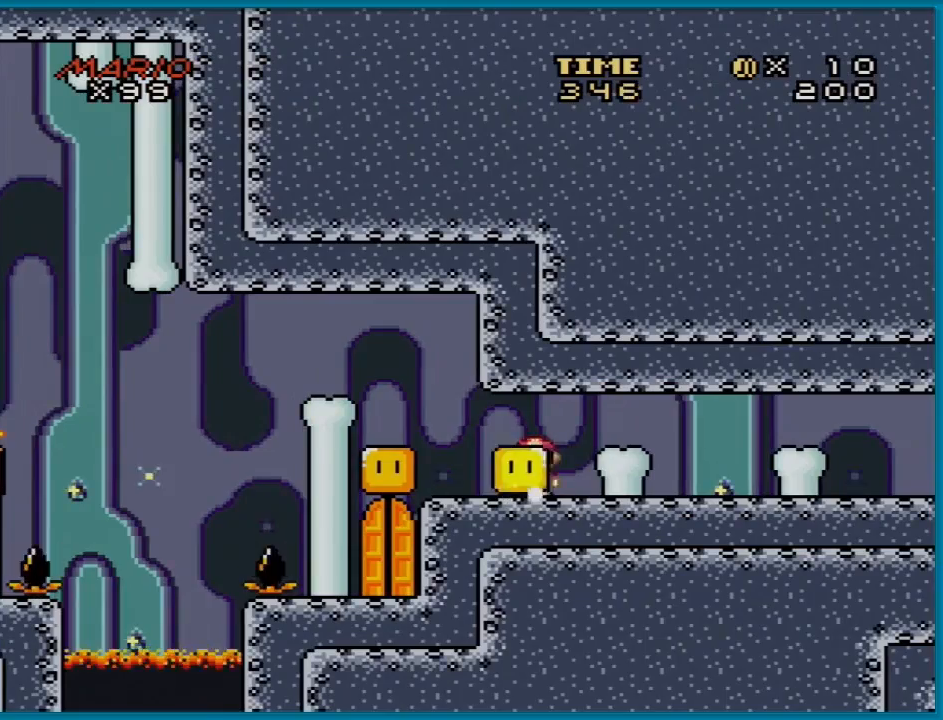
{"buttons": ["Y"], "events": [[33, "Y", "up"], [100, "Y", "down"], [467, "DPAD_LEFT", "up"]]}
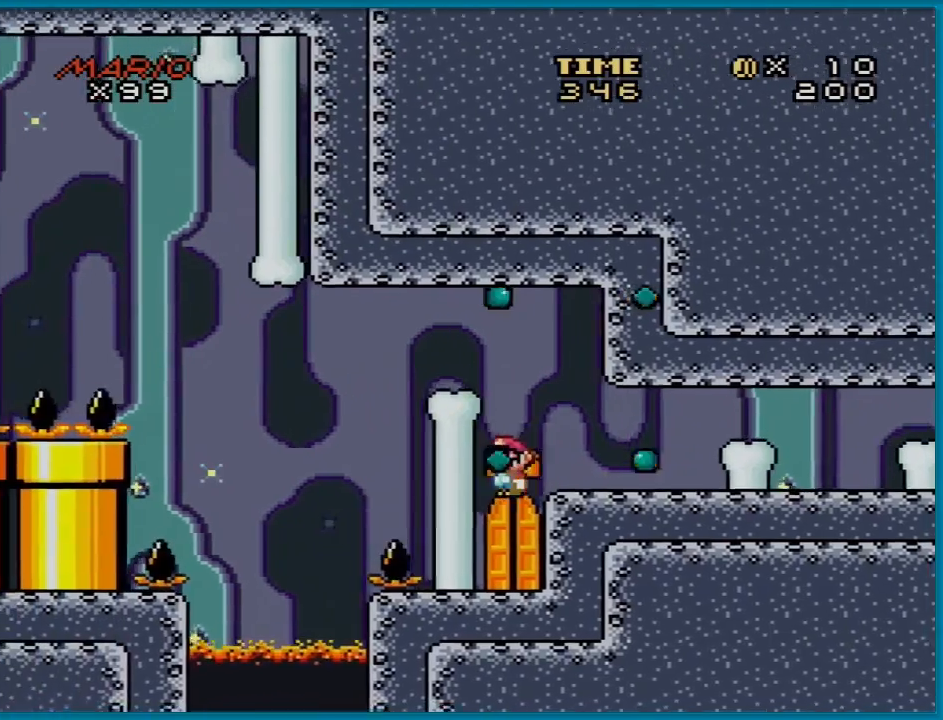
{"buttons": ["Y"], "events": [[166, "DPAD_UP", "down"], [317, "DPAD_UP", "up"], [400, "DPAD_UP", "down"], [500, "DPAD_UP", "up"]]}
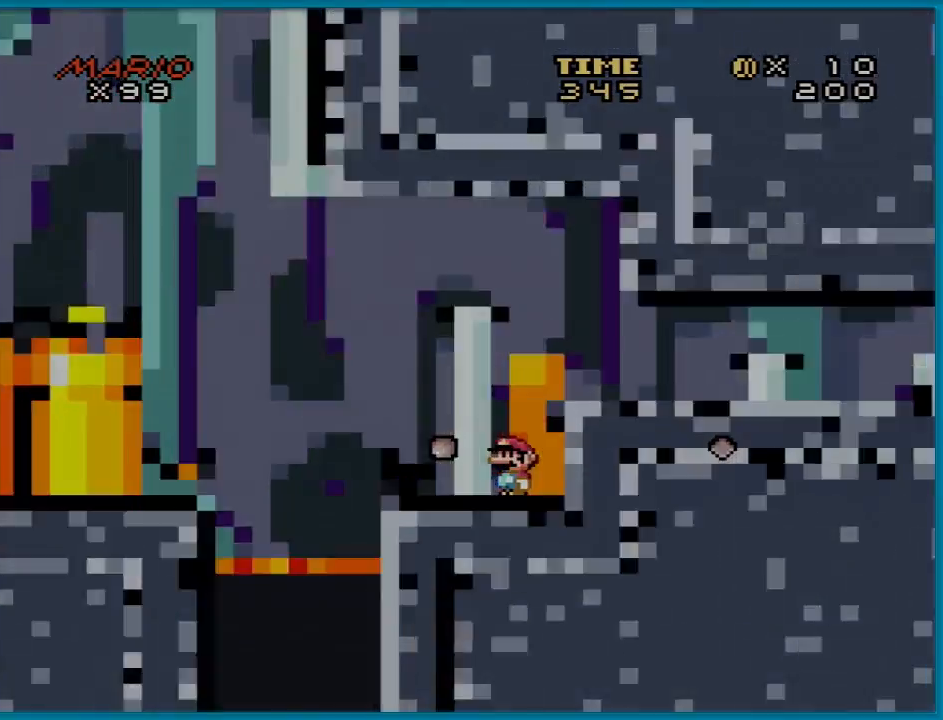
{"buttons": [], "events": [[100, "DPAD_UP", "down"], [200, "DPAD_UP", "up"], [217, "Y", "up"]]}
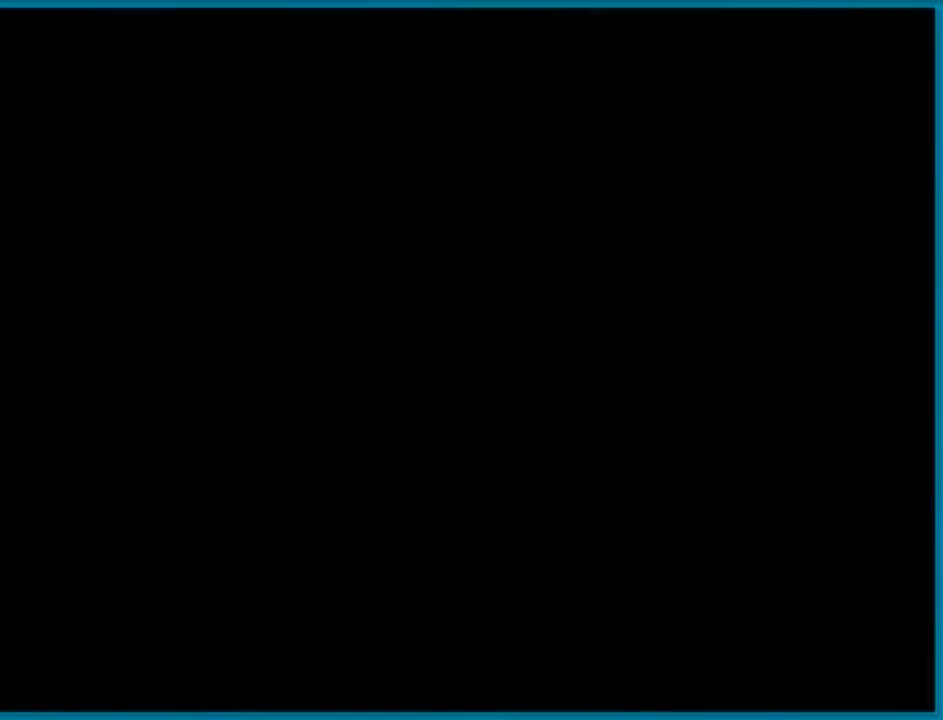
{"buttons": [], "events": []}
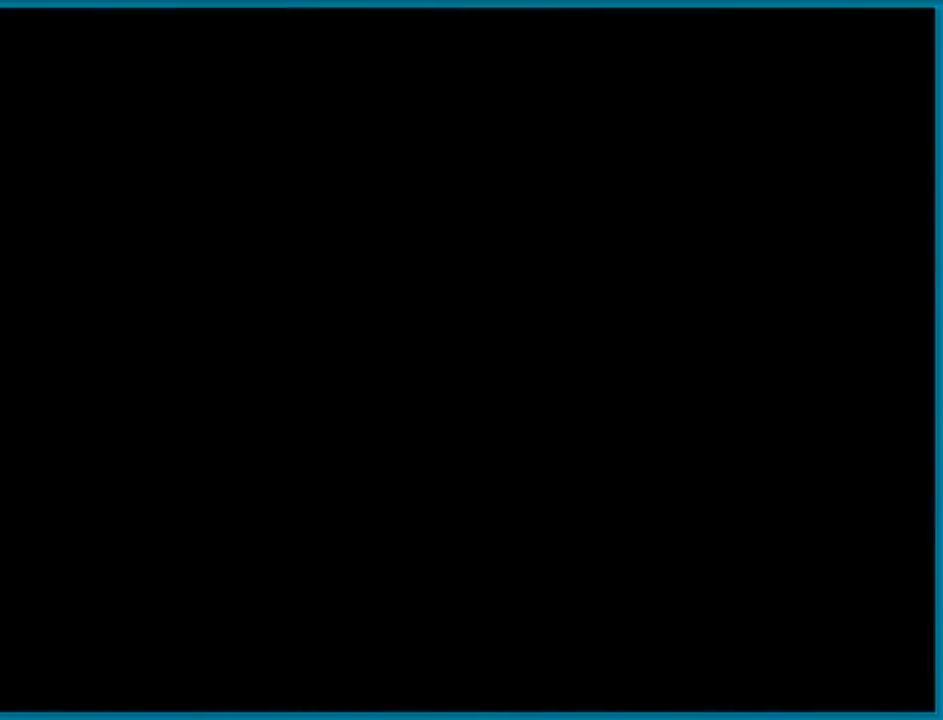
{"buttons": [], "events": []}
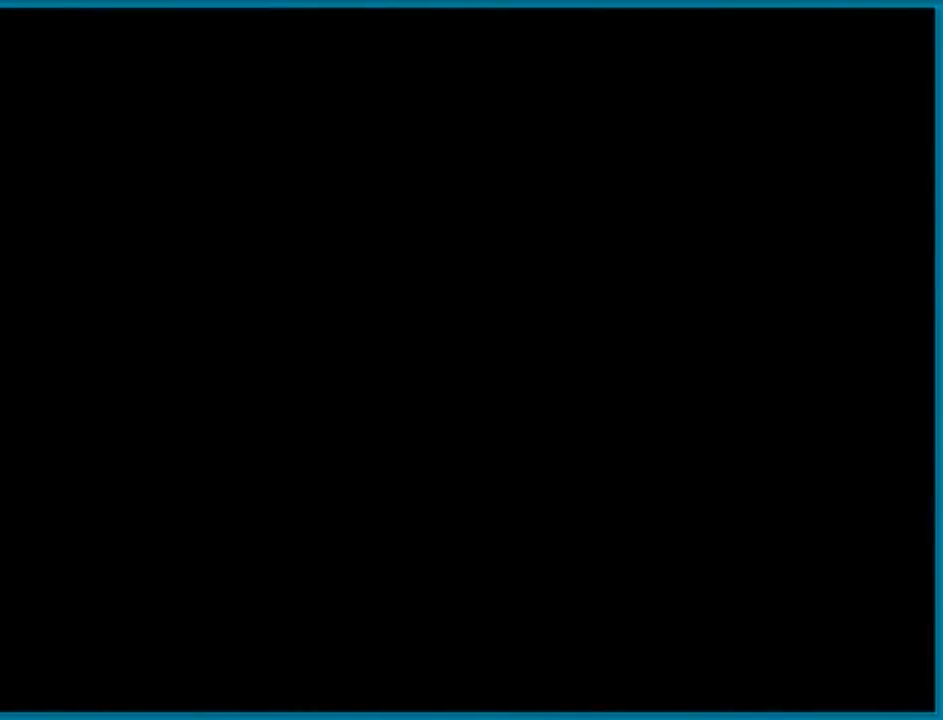
{"buttons": [], "events": []}
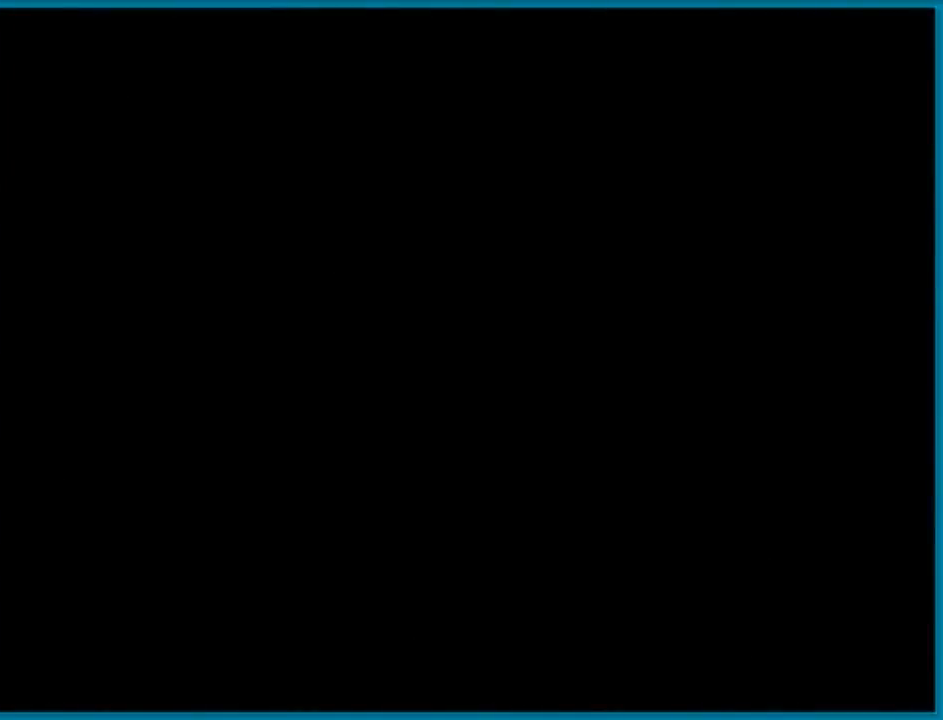
{"buttons": ["Y"], "events": [[50, "Y", "down"]]}
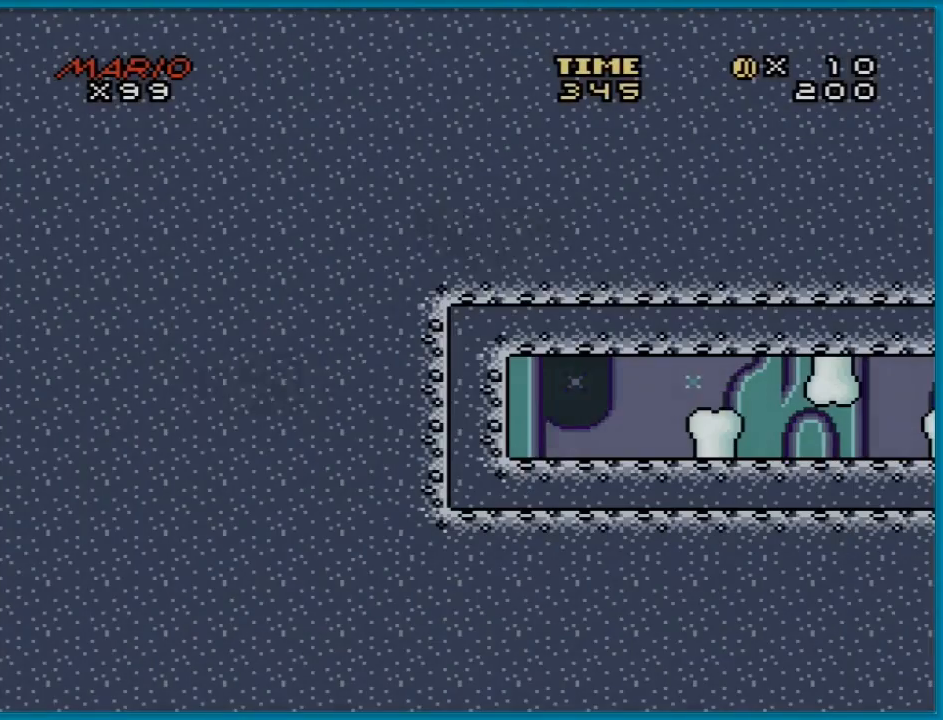
{"buttons": ["Y", "DPAD_RIGHT"], "events": [[417, "DPAD_RIGHT", "down"]]}
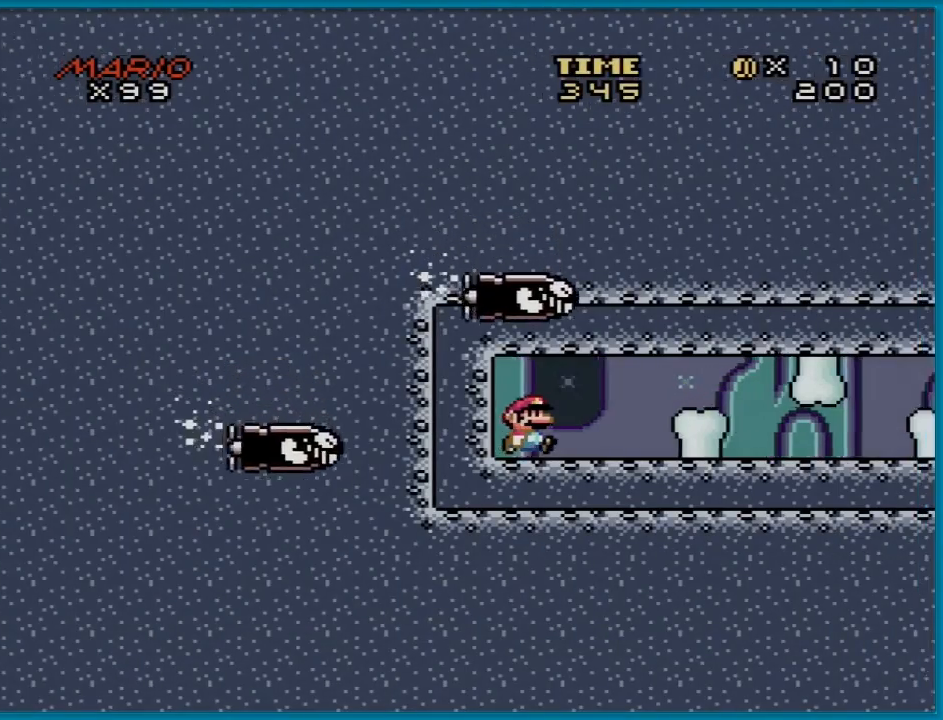
{"buttons": ["A", "X", "DPAD_RIGHT"], "events": [[300, "X", "down"], [300, "Y", "up"], [317, "A", "down"]]}
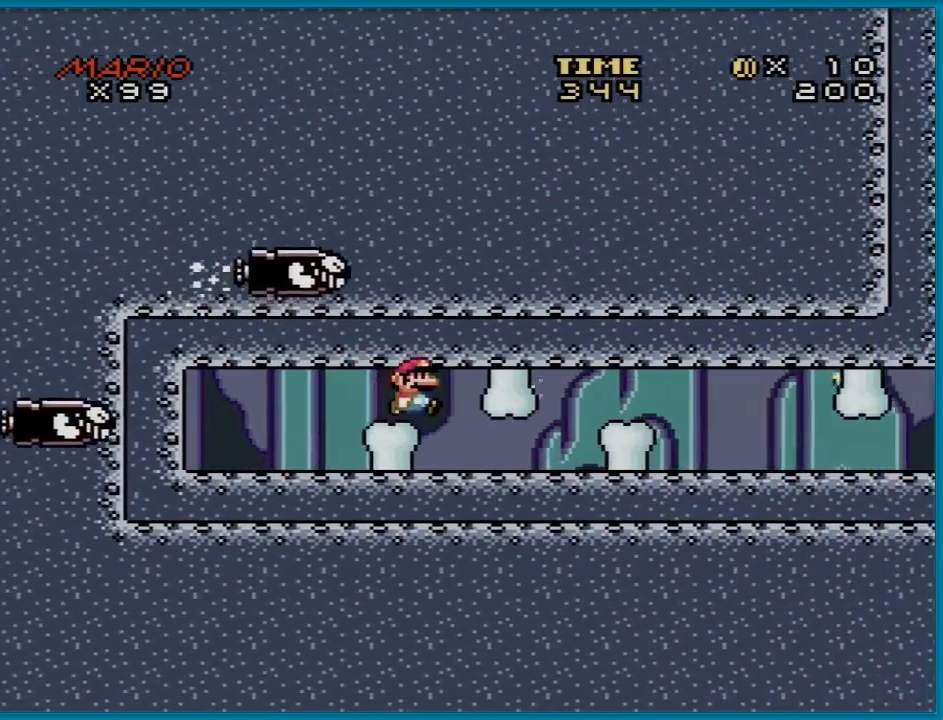
{"buttons": ["X", "DPAD_RIGHT"], "events": [[16, "A", "up"]]}
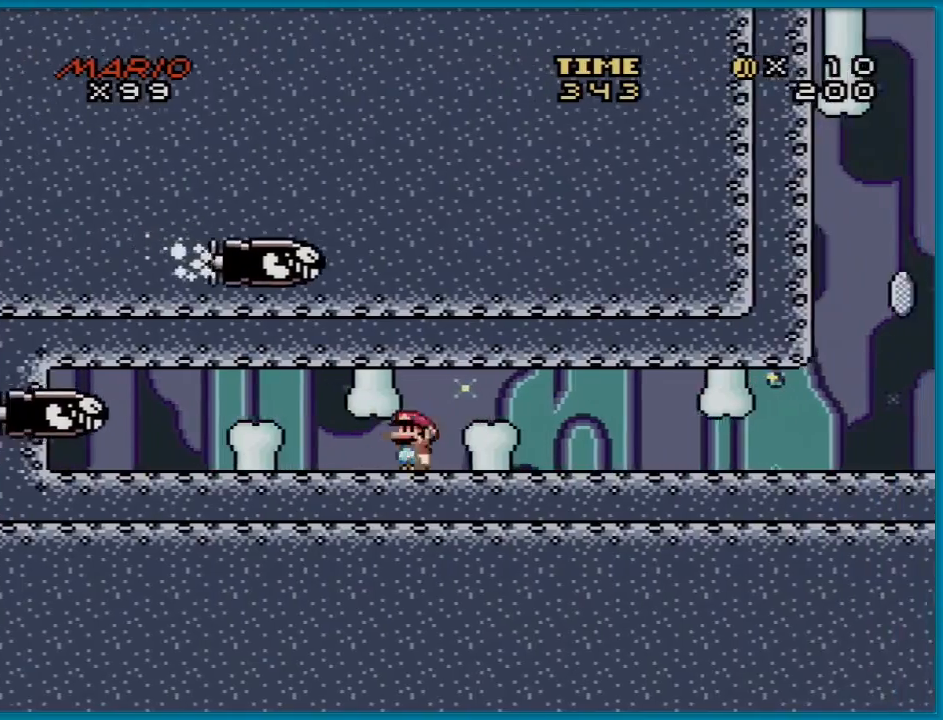
{"buttons": ["A", "X", "DPAD_RIGHT"], "events": [[17, "A", "down"]]}
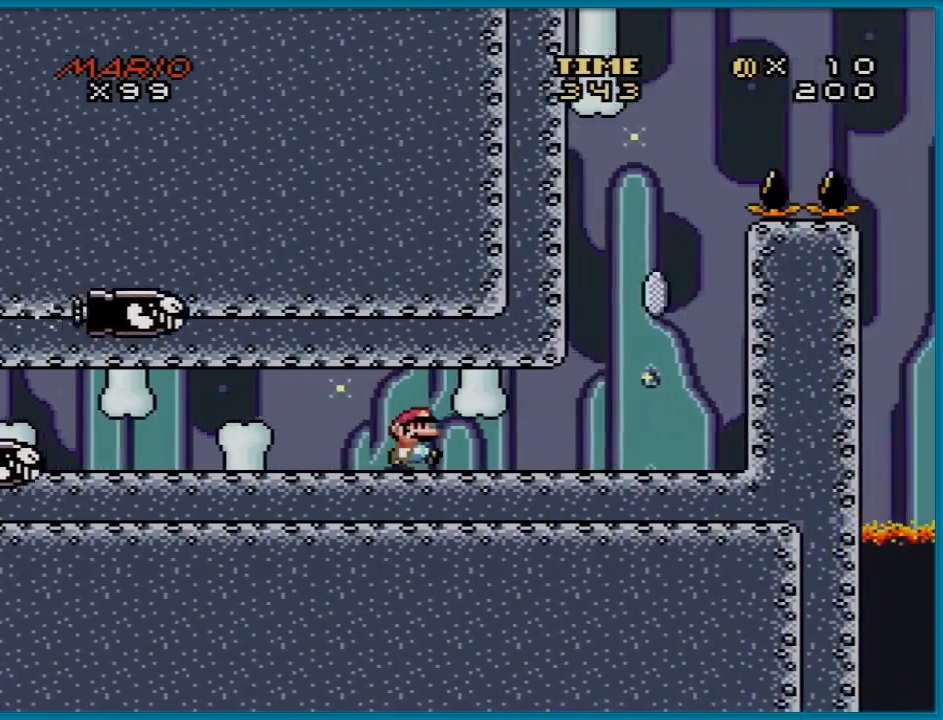
{"buttons": ["X"], "events": [[16, "A", "up"], [350, "DPAD_DOWN", "down"], [350, "DPAD_RIGHT", "up"], [367, "DPAD_DOWN", "up"], [367, "DPAD_LEFT", "down"], [483, "DPAD_LEFT", "up"]]}
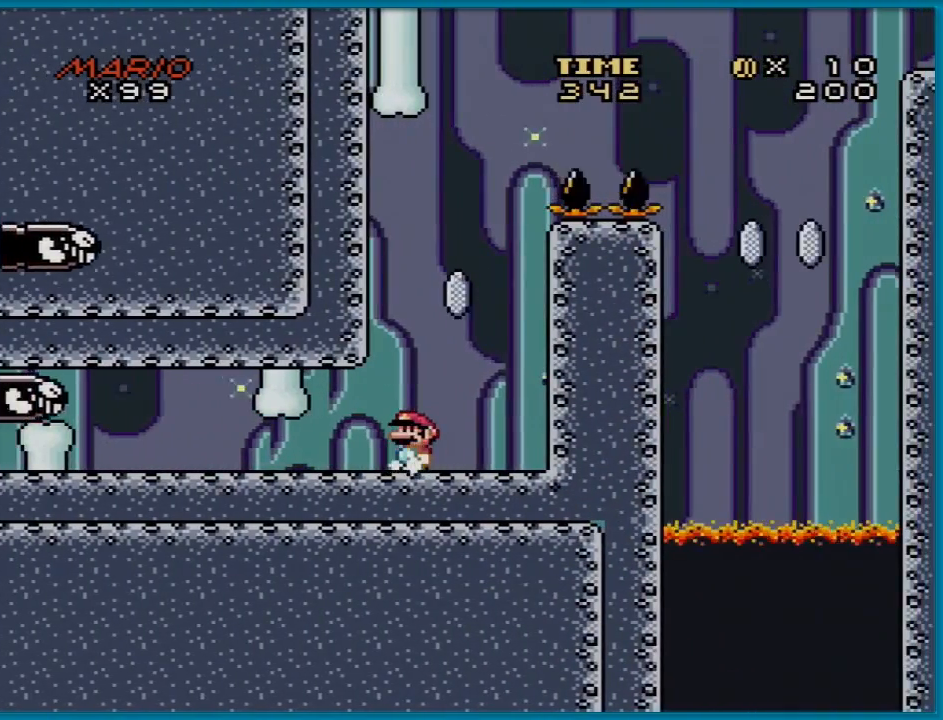
{"buttons": ["X", "DPAD_RIGHT"], "events": [[400, "DPAD_RIGHT", "down"]]}
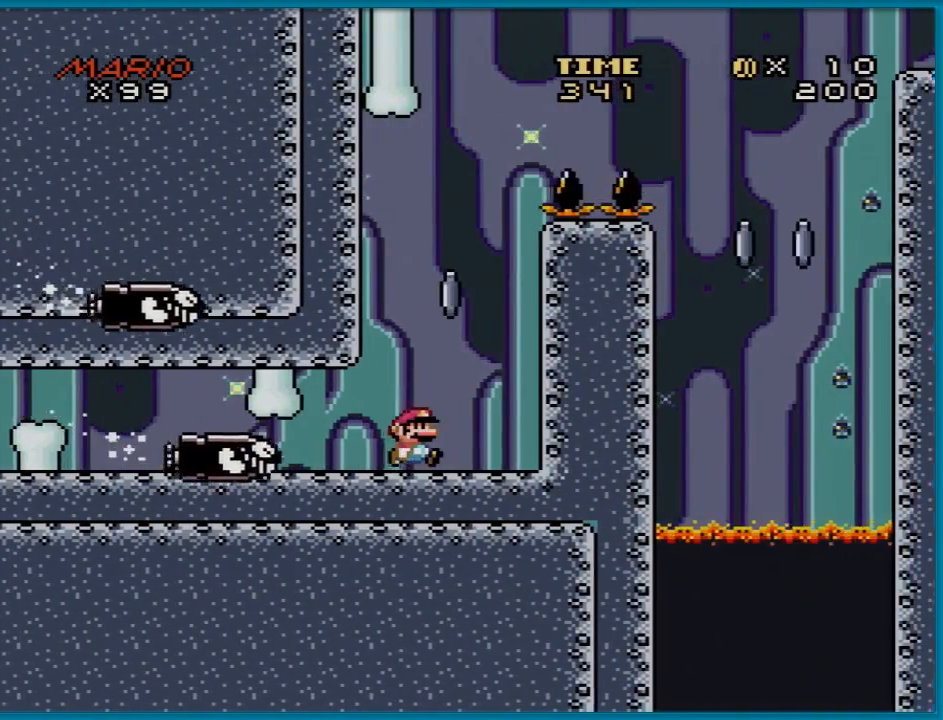
{"buttons": ["X", "DPAD_RIGHT"], "events": [[116, "A", "down"], [183, "DPAD_LEFT", "down"], [183, "DPAD_RIGHT", "up"], [383, "DPAD_LEFT", "up"], [417, "A", "up"], [433, "DPAD_RIGHT", "down"]]}
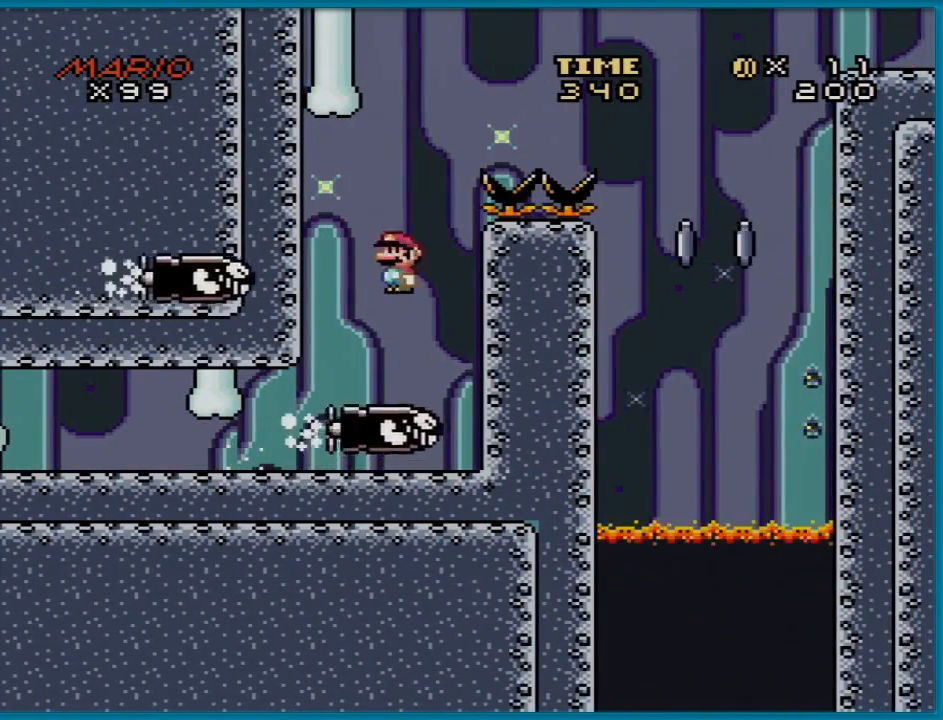
{"buttons": ["A", "X"], "events": [[100, "A", "down"], [167, "DPAD_RIGHT", "up"], [200, "DPAD_LEFT", "down"], [451, "DPAD_LEFT", "up"]]}
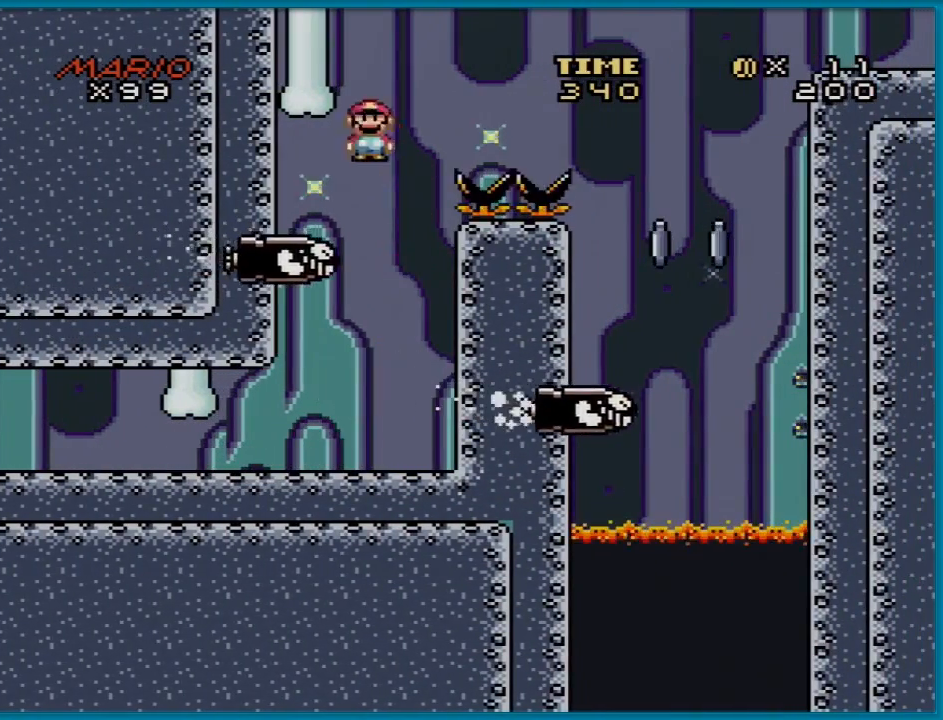
{"buttons": ["A", "X", "DPAD_LEFT"], "events": [[16, "DPAD_RIGHT", "down"], [166, "A", "up"], [183, "DPAD_RIGHT", "up"], [233, "DPAD_LEFT", "down"], [283, "DPAD_LEFT", "up"], [283, "DPAD_UP", "down"], [300, "DPAD_UP", "up"], [317, "DPAD_RIGHT", "down"], [400, "A", "down"], [467, "DPAD_RIGHT", "up"], [483, "DPAD_LEFT", "down"]]}
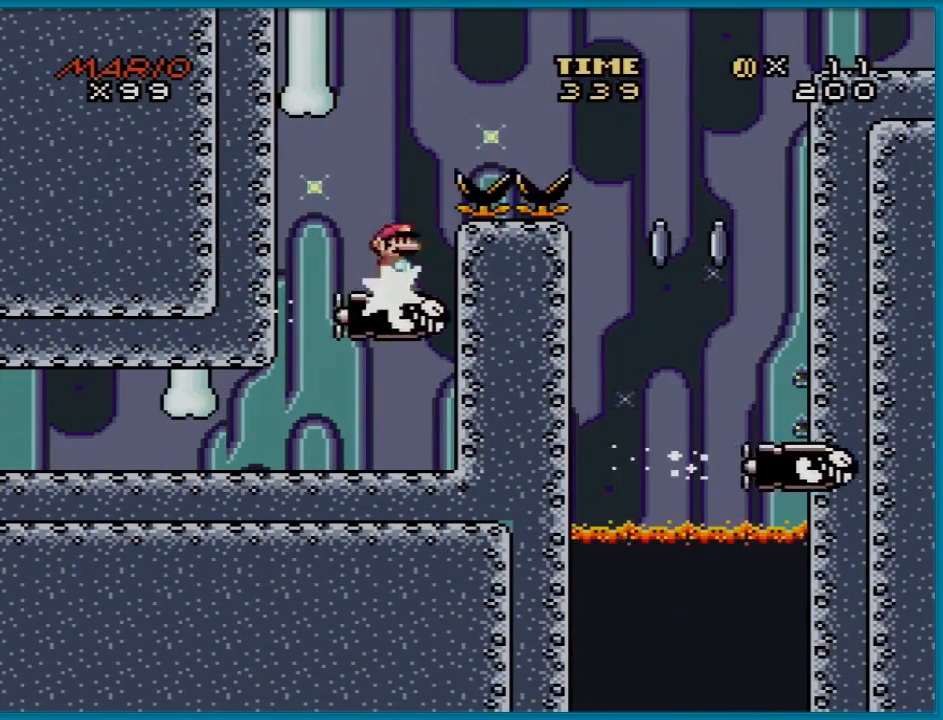
{"buttons": ["A", "X", "DPAD_RIGHT"], "events": [[67, "DPAD_UP", "down"], [84, "DPAD_LEFT", "up"], [117, "DPAD_RIGHT", "down"], [117, "DPAD_UP", "up"]]}
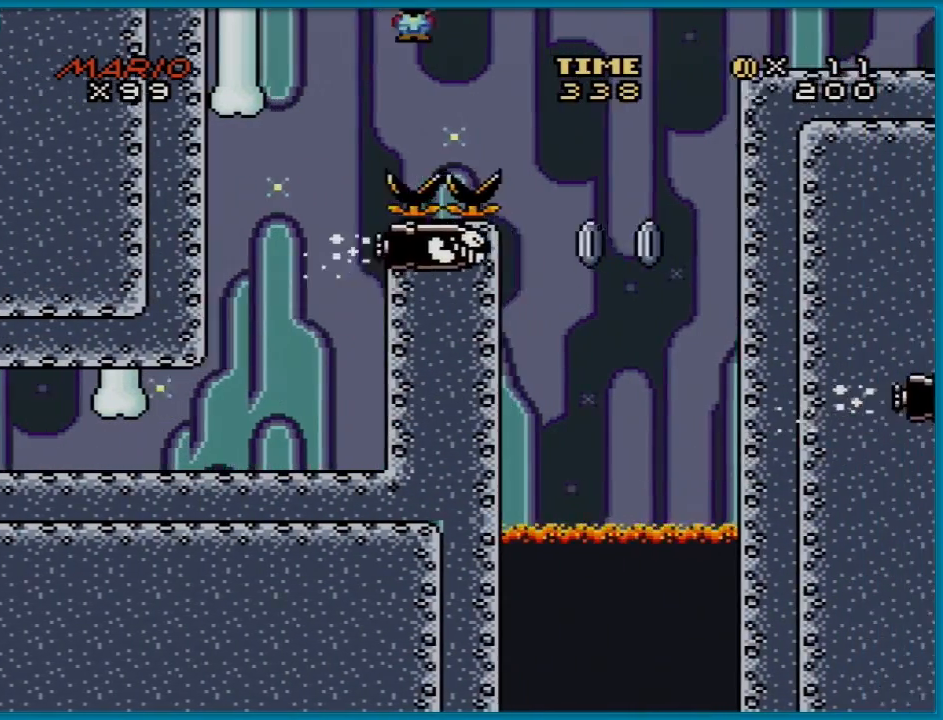
{"buttons": ["A", "X", "DPAD_RIGHT"], "events": [[216, "DPAD_RIGHT", "up"], [216, "DPAD_UP", "down"], [233, "DPAD_LEFT", "down"], [233, "DPAD_UP", "up"], [400, "DPAD_LEFT", "up"], [400, "DPAD_RIGHT", "down"]]}